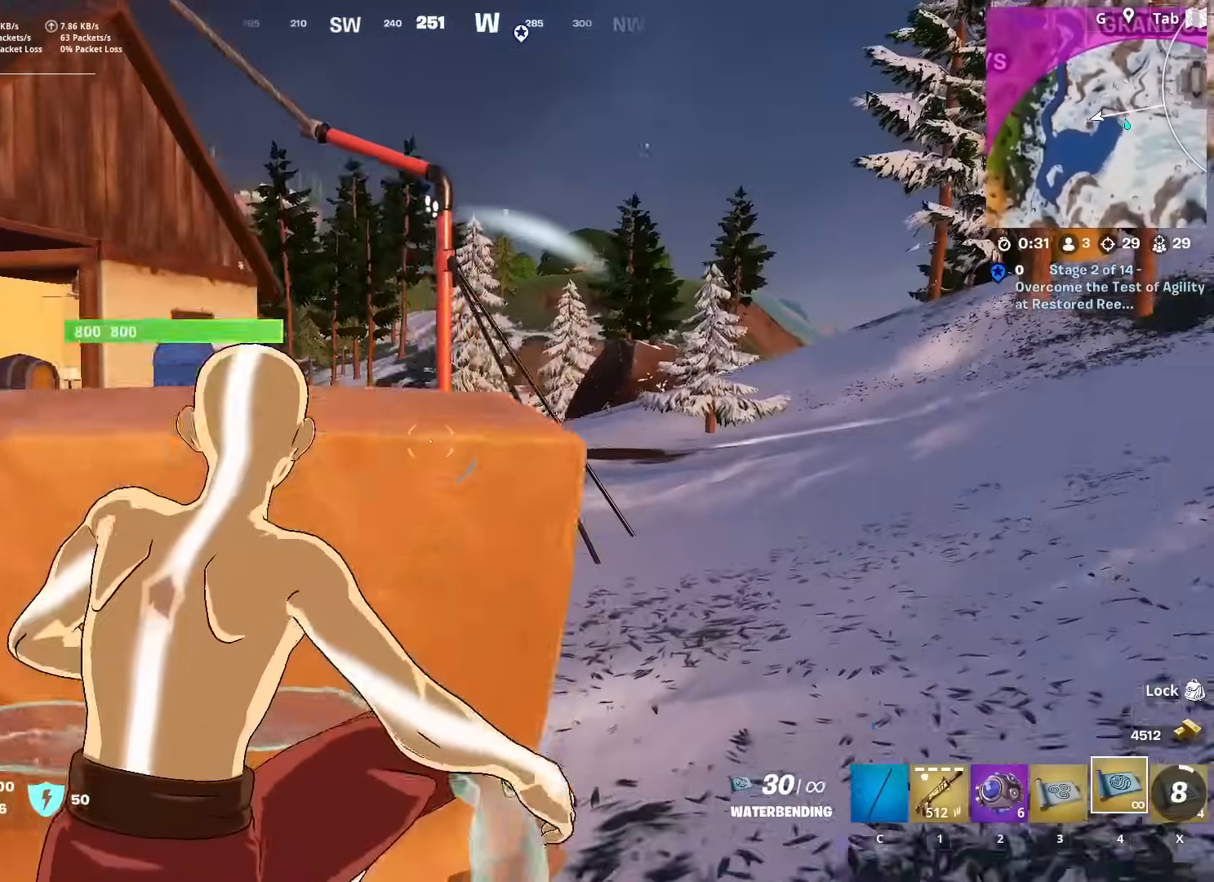
Gameplay with keyboard and mouse; each line is a JSON object with the keys and mouse buttons held at the frame after it. "events" lists presses ("down") and releases ("up") of "1", "2", "3", "4", "5", "a", "alt", "c", "caps_lock", "ctrl", "d", "e", "f", "g", "q", "r", "s", "shift", "space", "t", "tab", "v", "w", "x", "z", "mouse_left", "mouse_wheel" and "mouse_right" between this image and that frame as [ms after this image, input, new state], when the widget could be followed in between. "mouse_left", "mouse_wheel", "mouse_right" = the "left", "wheel", "right" buttons of the "mouse" list. No other keys are recorded. "wheel" means that the mouse wheel is clicked or scrolled. "mouse_move" is the direction in which the mouse moves at that frame (one of eight, or "still"), when it could be read.
{"keys": ["d", "w"], "mouse": ["left"], "mouse_move": "up", "events": [[16, "space", "up"], [250, "w", "down"], [483, "mouse_left", "down"]]}
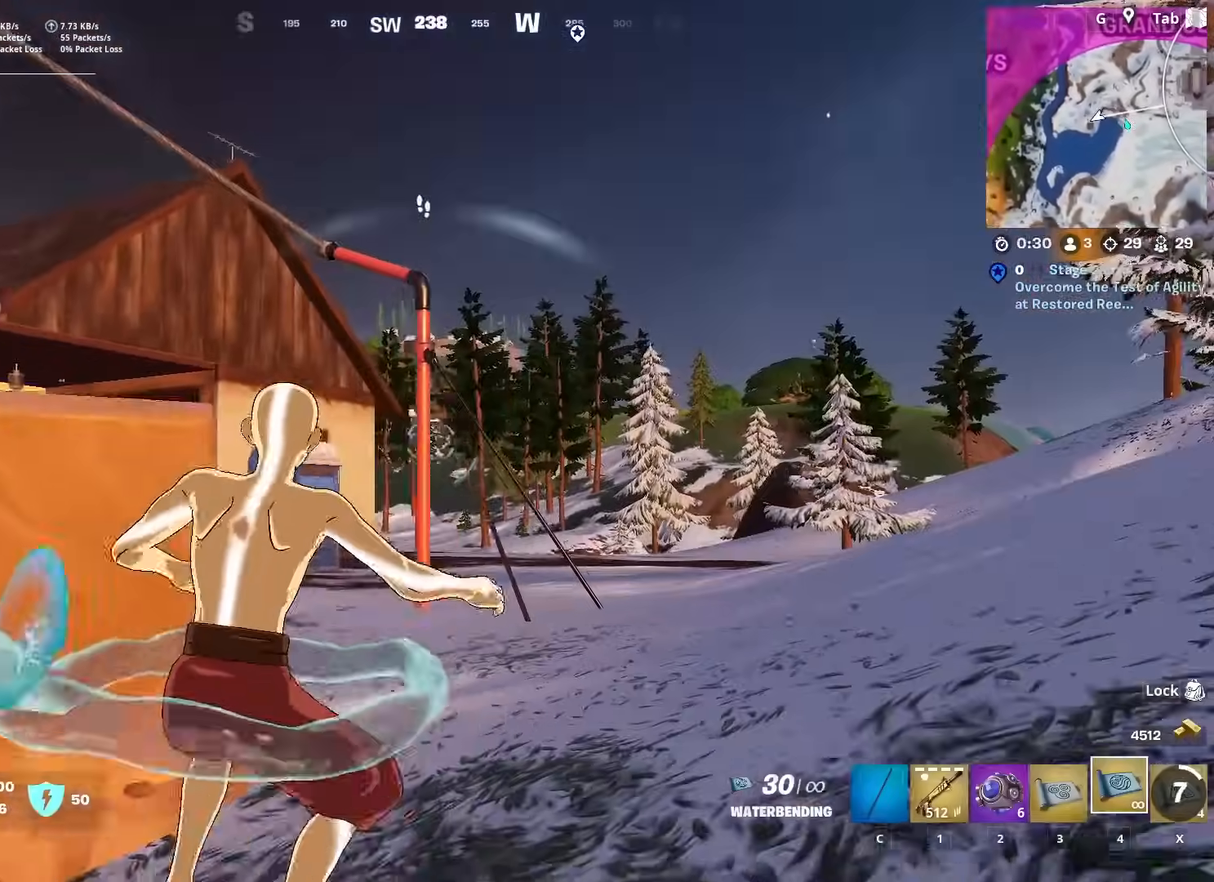
{"keys": ["a"], "mouse": [], "mouse_move": "up-right", "events": [[117, "mouse_left", "up"], [167, "mouse_left", "down"], [267, "mouse_left", "up"], [317, "a", "down"], [317, "d", "up"], [317, "mouse_left", "down"], [401, "w", "up"], [451, "mouse_left", "up"]]}
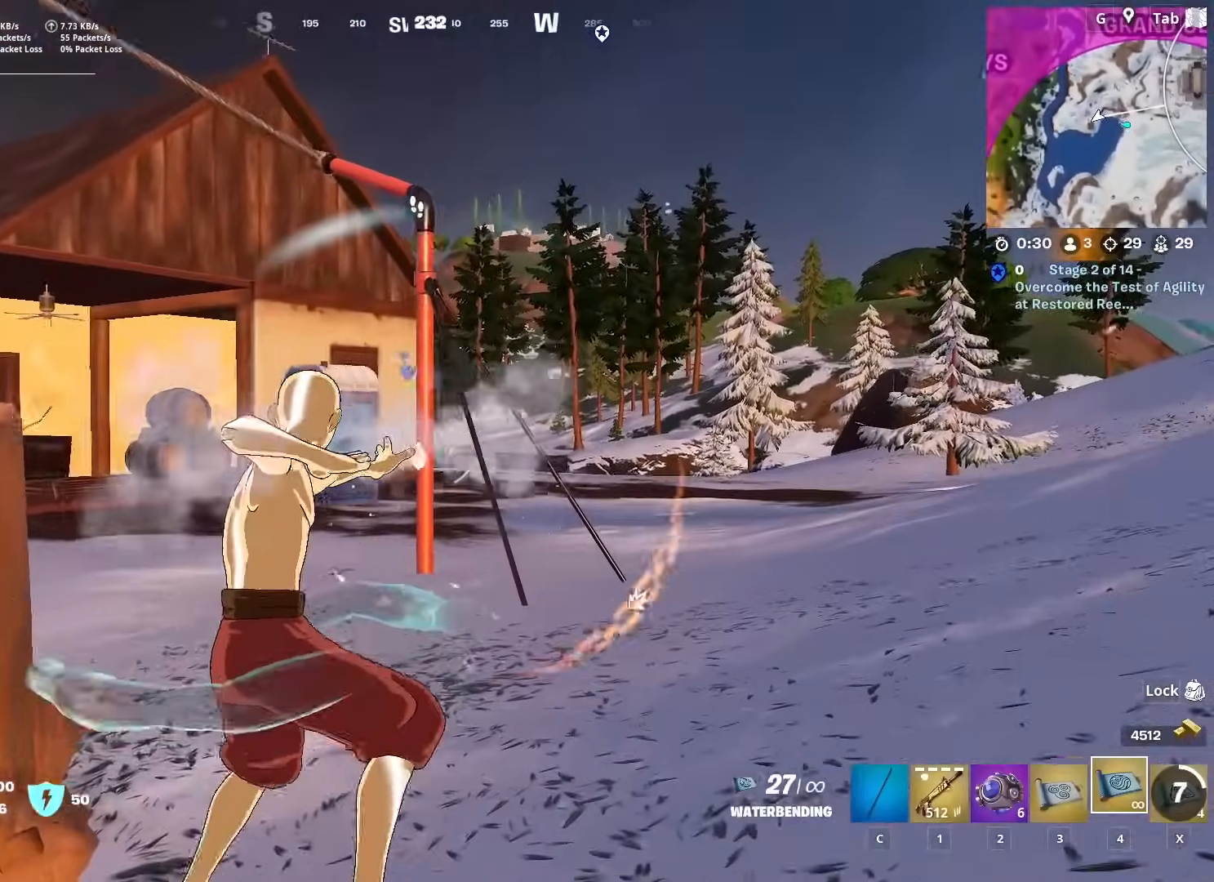
{"keys": ["w"], "mouse": [], "mouse_move": "up", "events": [[100, "a", "up"], [100, "w", "down"], [150, "d", "down"], [283, "ctrl", "down"], [317, "d", "up"], [467, "ctrl", "up"]]}
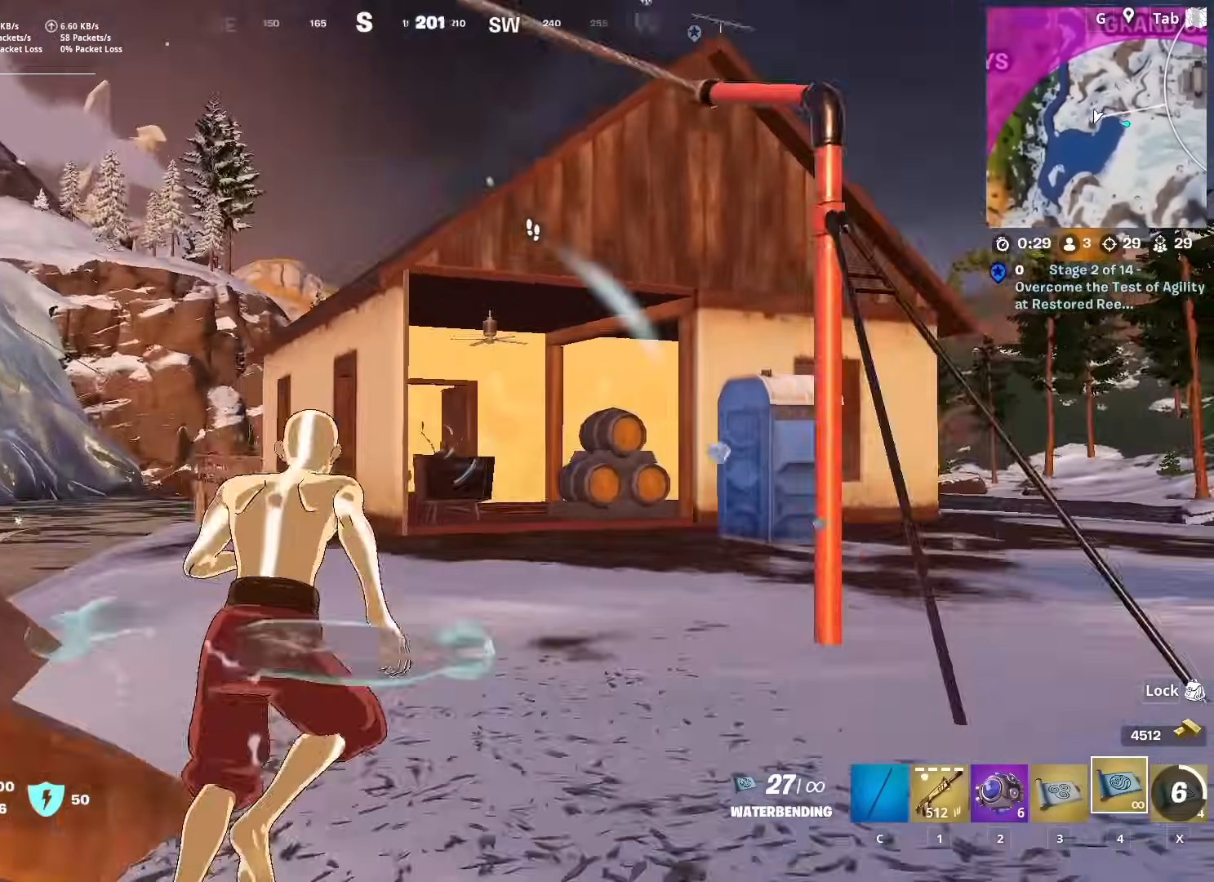
{"keys": ["space", "w"], "mouse": [], "mouse_move": "right", "events": [[401, "space", "down"]]}
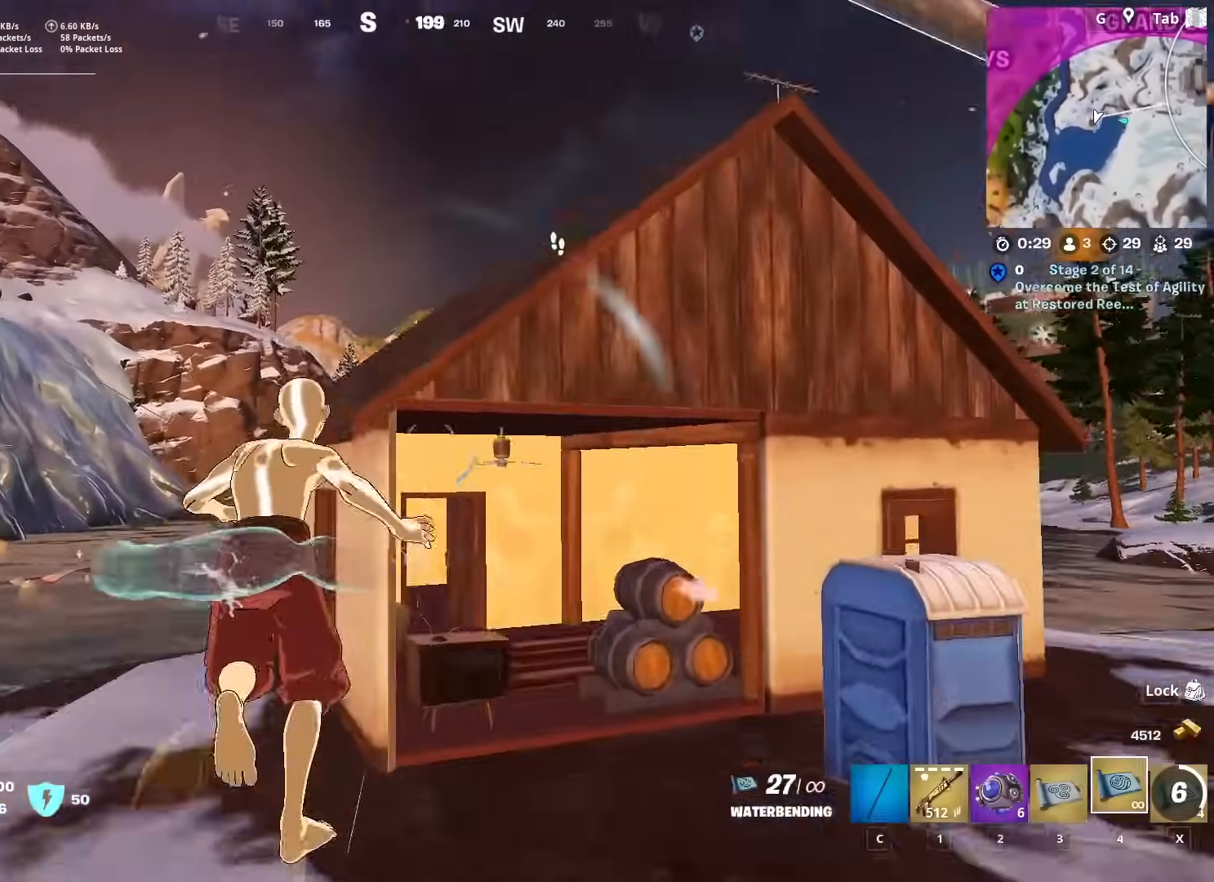
{"keys": ["d", "w"], "mouse": [], "mouse_move": "down-right", "events": [[83, "space", "up"], [350, "d", "down"]]}
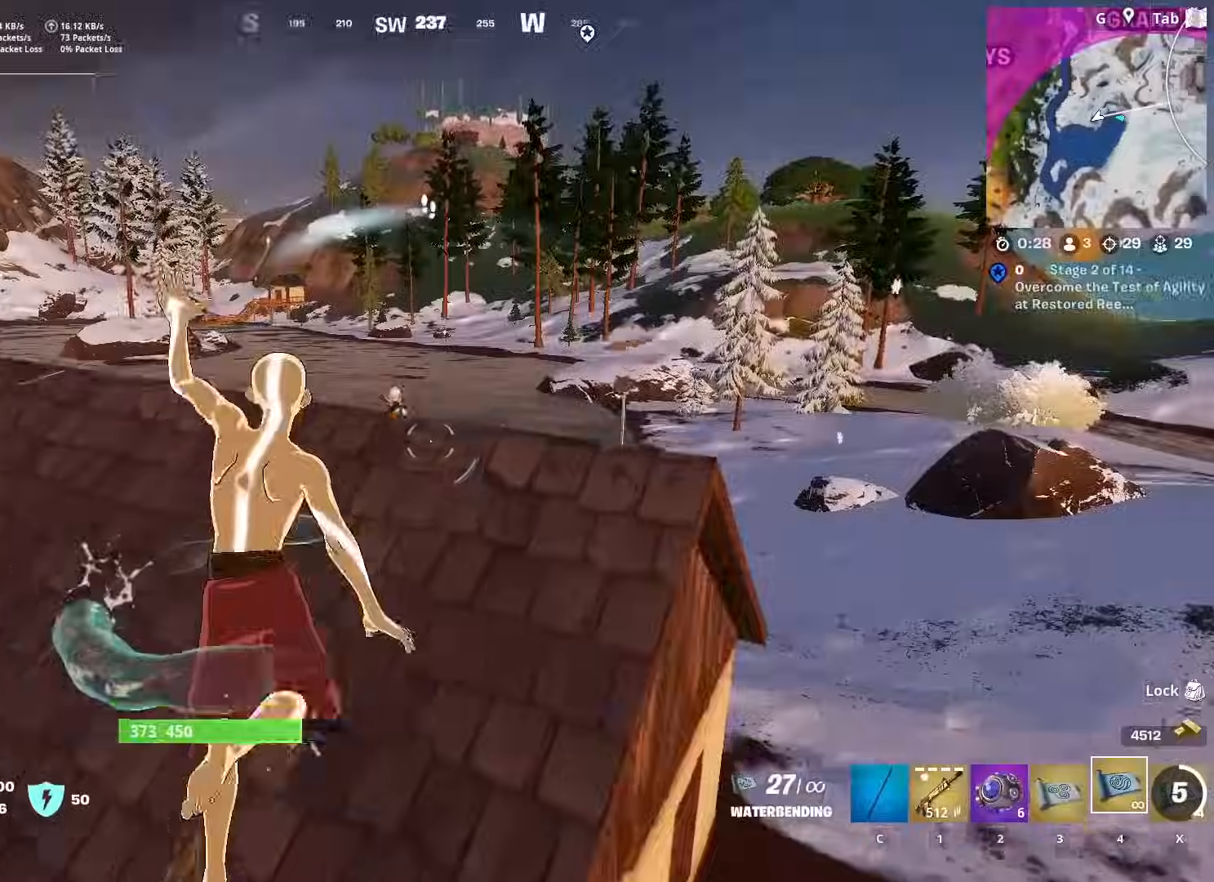
{"keys": ["a", "w"], "mouse": ["left"], "mouse_move": "right", "events": [[84, "w", "up"], [184, "w", "down"], [234, "d", "up"], [334, "mouse_left", "down"], [384, "a", "down"], [417, "mouse_left", "up"], [467, "mouse_left", "down"]]}
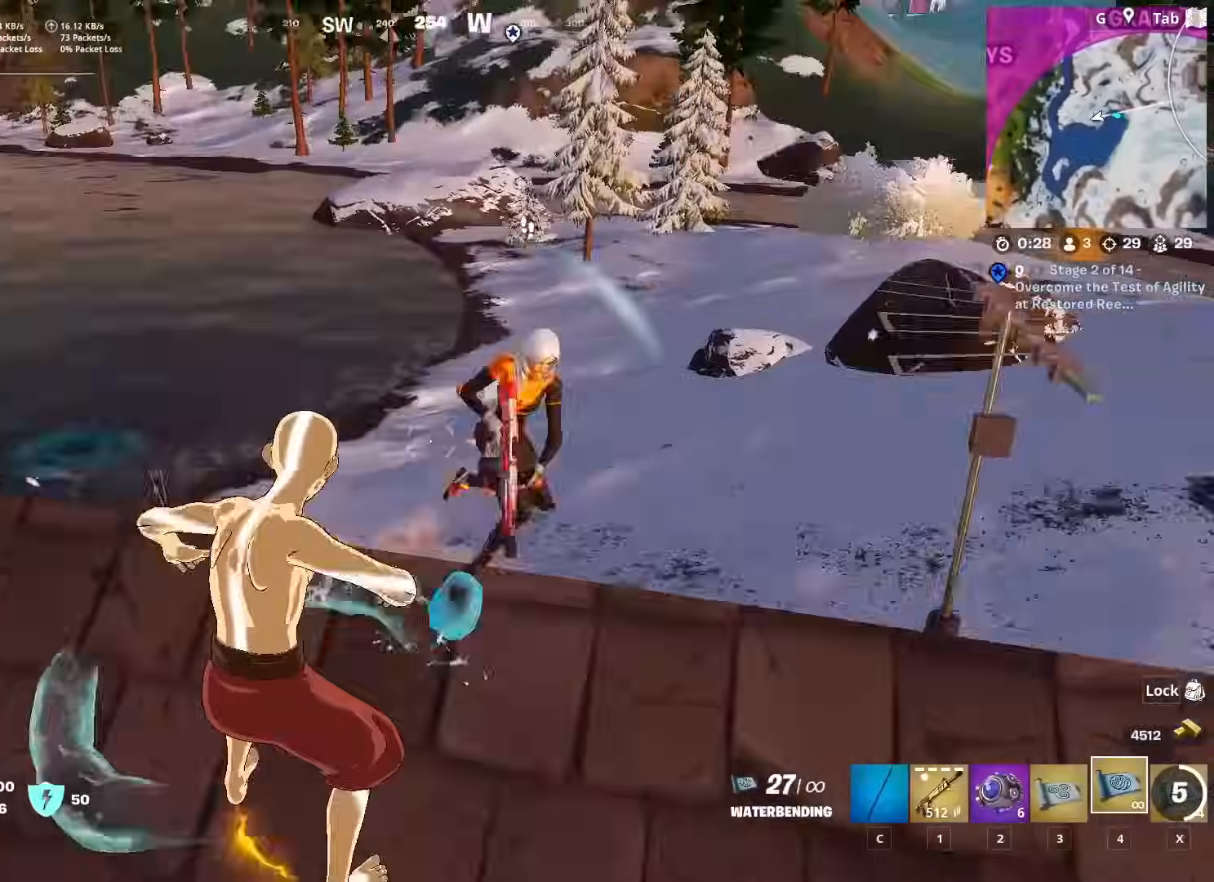
{"keys": ["d"], "mouse": ["left"], "mouse_move": "up", "events": [[16, "space", "down"], [16, "w", "up"], [66, "mouse_left", "up"], [116, "mouse_left", "down"], [200, "s", "down"], [200, "space", "up"], [250, "mouse_left", "up"], [300, "a", "up"], [300, "mouse_left", "down"], [383, "d", "down"], [383, "mouse_left", "up"], [433, "mouse_left", "down"], [484, "s", "up"]]}
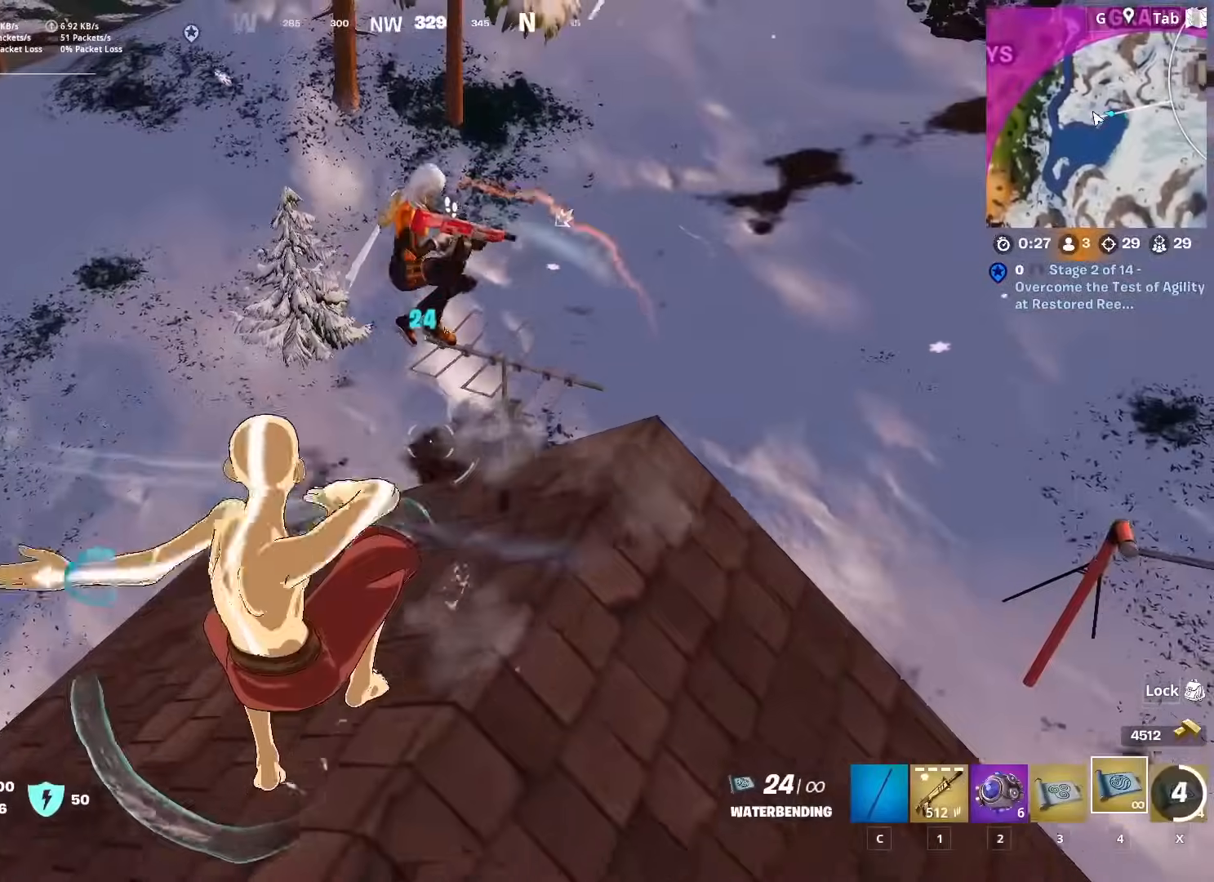
{"keys": ["d", "w"], "mouse": ["left"], "mouse_move": "up-left", "events": [[67, "mouse_left", "up"], [117, "mouse_left", "down"], [250, "mouse_left", "up"], [300, "mouse_left", "down"], [384, "mouse_left", "up"], [434, "mouse_left", "down"], [484, "w", "down"]]}
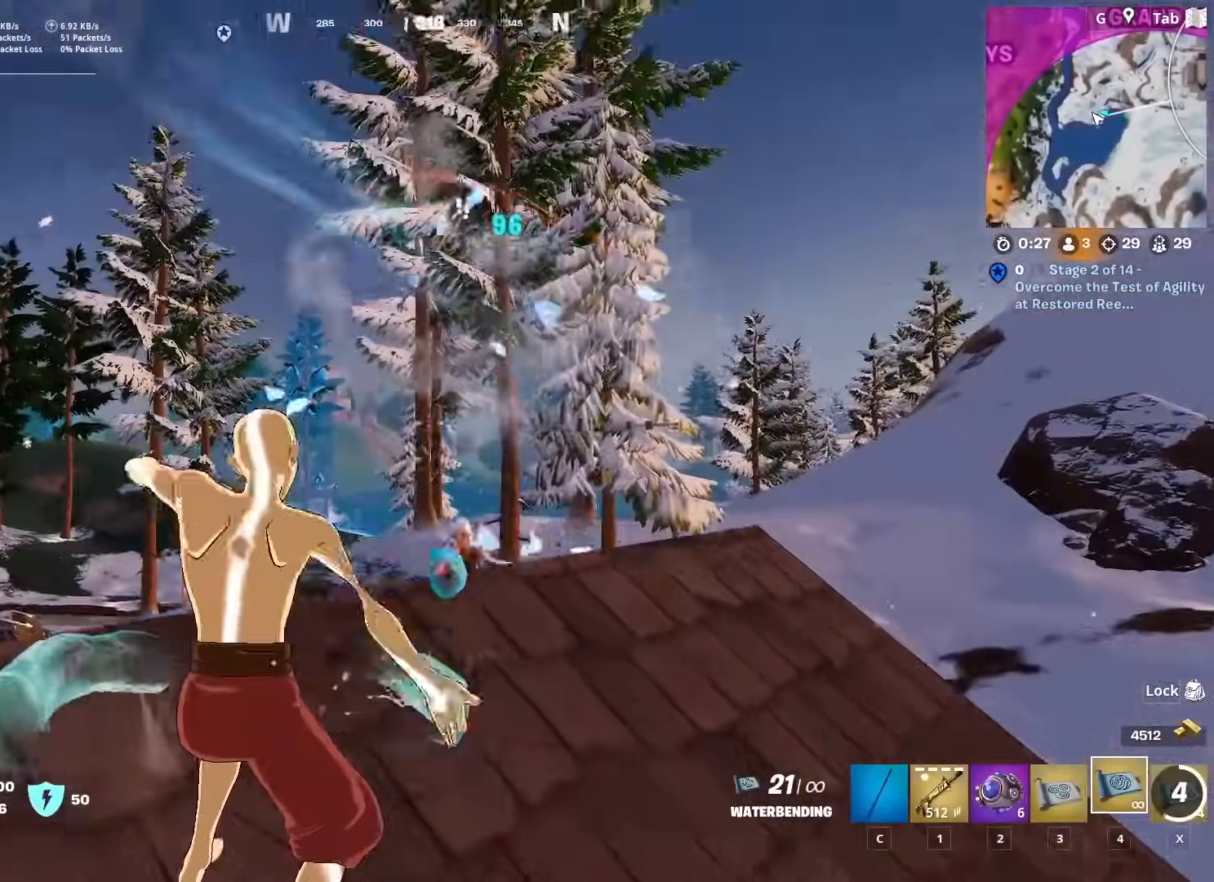
{"keys": ["d"], "mouse": ["left"], "mouse_move": "down-left", "events": [[33, "mouse_left", "up"], [66, "mouse_left", "down"], [167, "mouse_left", "up"], [167, "space", "down"], [217, "mouse_left", "down"], [367, "mouse_left", "up"], [417, "mouse_left", "down"], [417, "space", "up"], [450, "w", "up"]]}
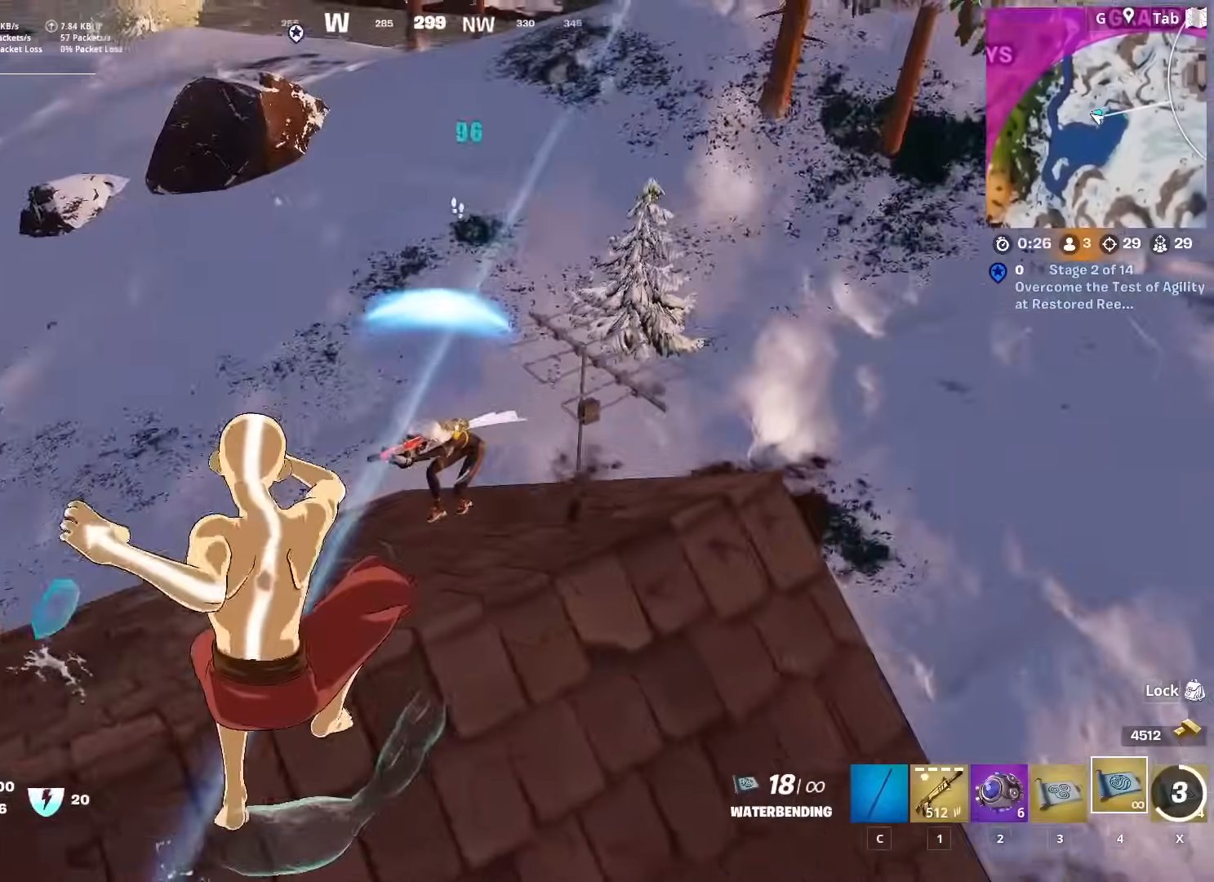
{"keys": ["d", "w"], "mouse": ["left"], "mouse_move": "up", "events": [[134, "mouse_left", "up"], [184, "mouse_left", "down"], [284, "mouse_left", "up"], [334, "mouse_left", "down"], [417, "mouse_left", "up"], [467, "mouse_left", "down"], [467, "w", "down"]]}
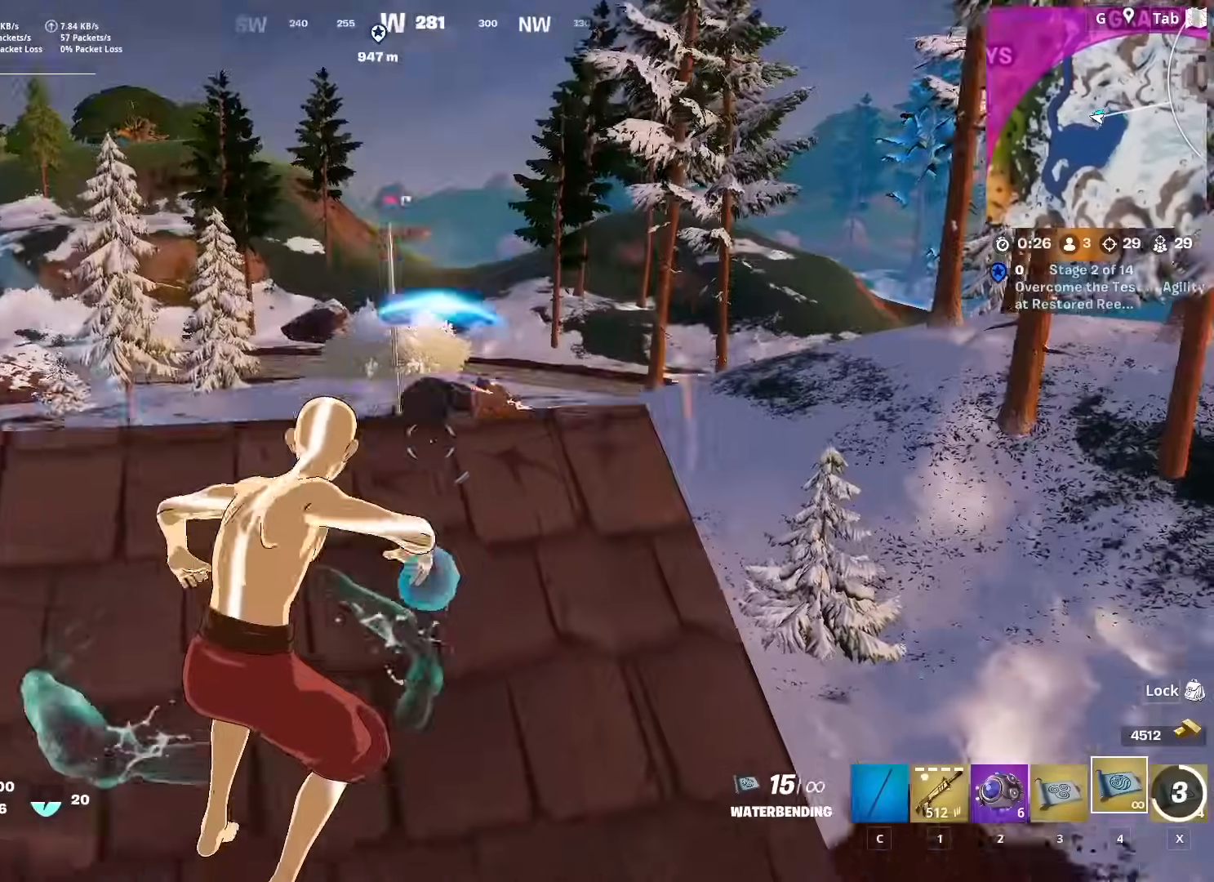
{"keys": ["w"], "mouse": [], "mouse_move": "down-left", "events": [[50, "mouse_left", "up"], [100, "mouse_left", "down"], [217, "1", "down"], [217, "mouse_left", "up"], [333, "1", "up"], [333, "d", "up"]]}
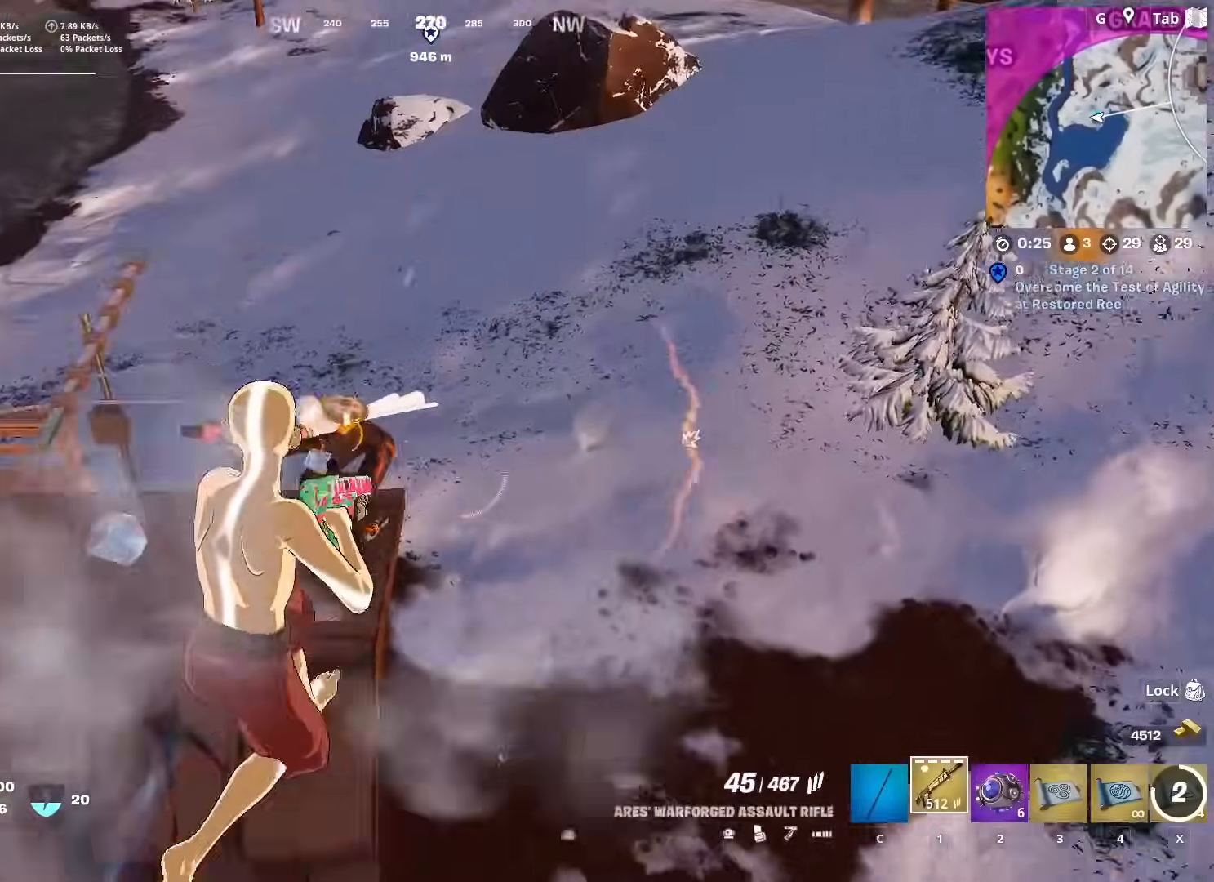
{"keys": ["a"], "mouse": ["left"], "mouse_move": "left", "events": [[34, "a", "down"], [84, "mouse_left", "down"], [167, "w", "up"]]}
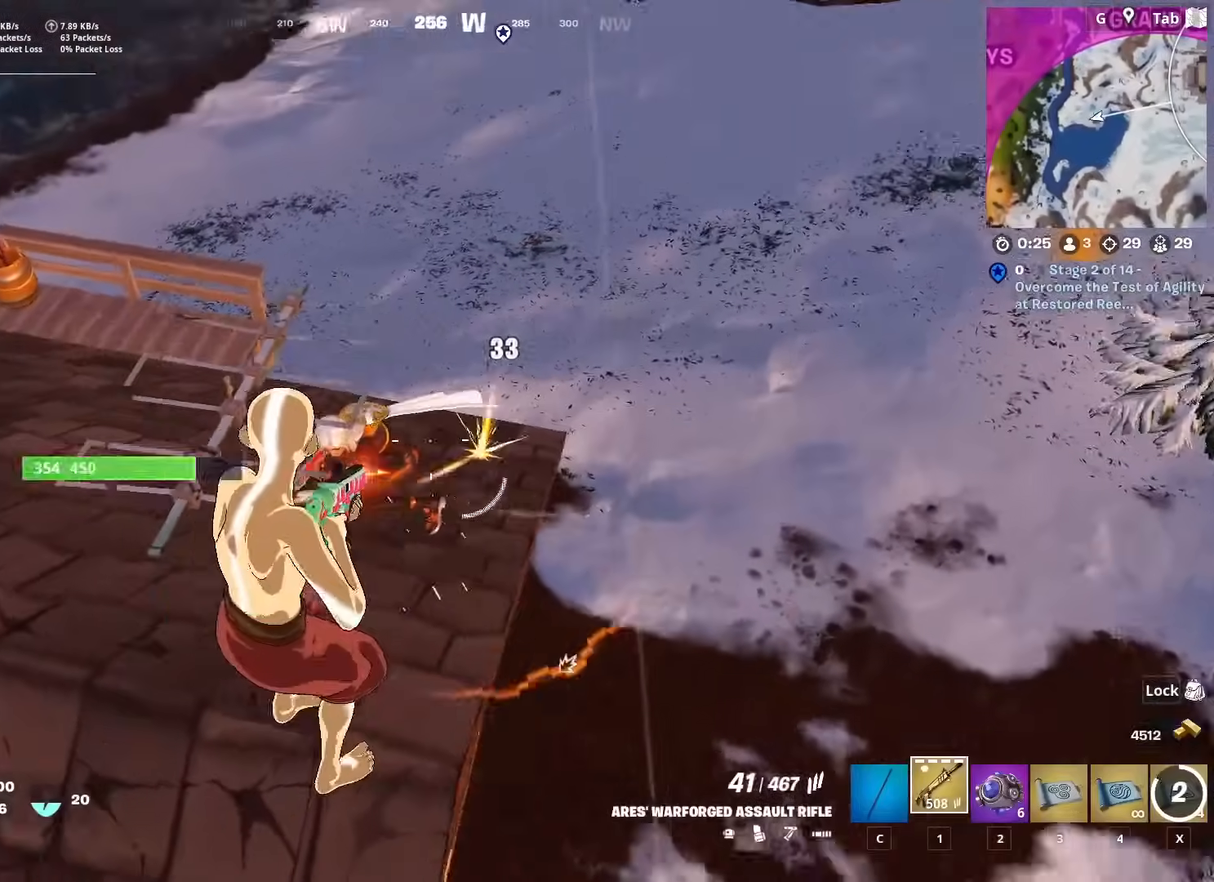
{"keys": ["a", "space"], "mouse": ["left"], "mouse_move": "right", "events": [[467, "space", "down"]]}
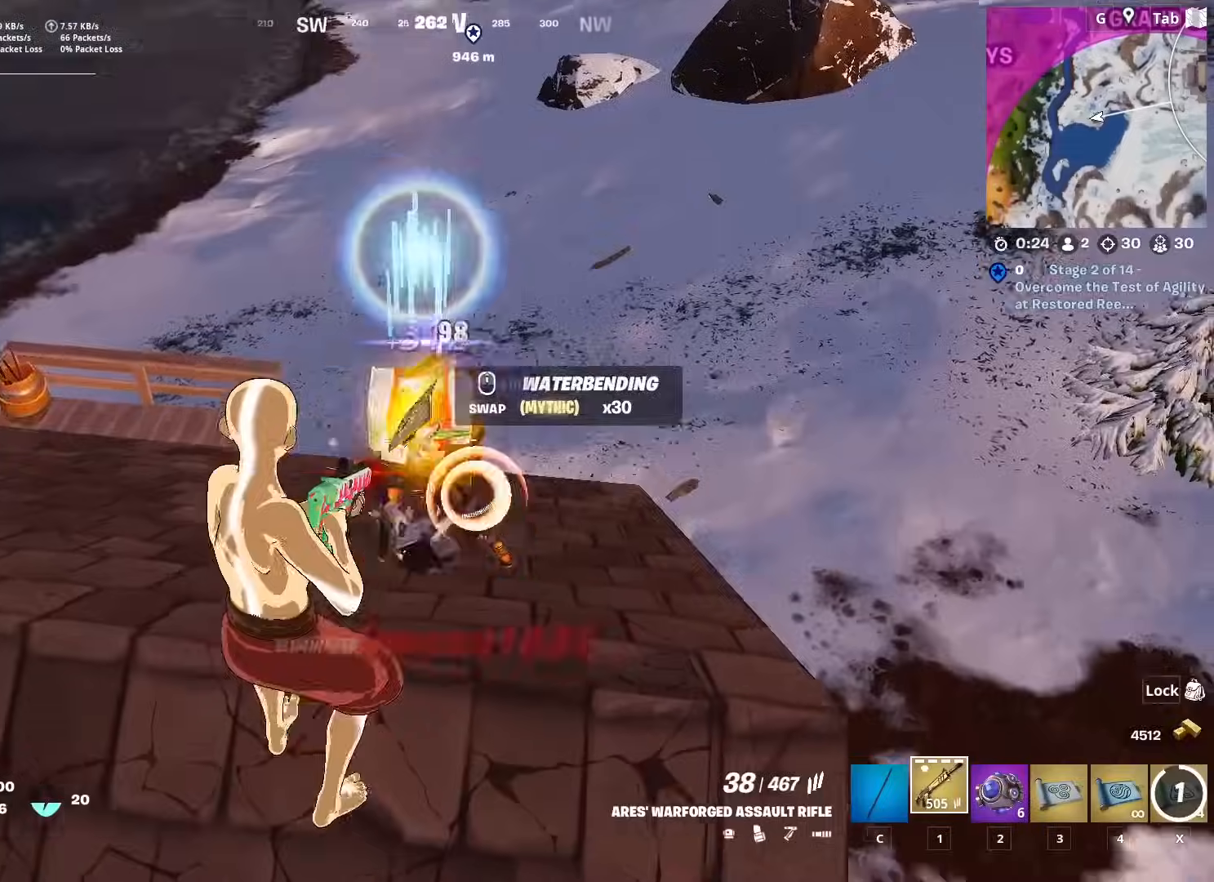
{"keys": ["w"], "mouse": [], "mouse_move": "still", "events": [[17, "w", "down"], [150, "space", "up"], [250, "a", "up"], [300, "mouse_left", "up"], [384, "r", "down"], [484, "r", "up"]]}
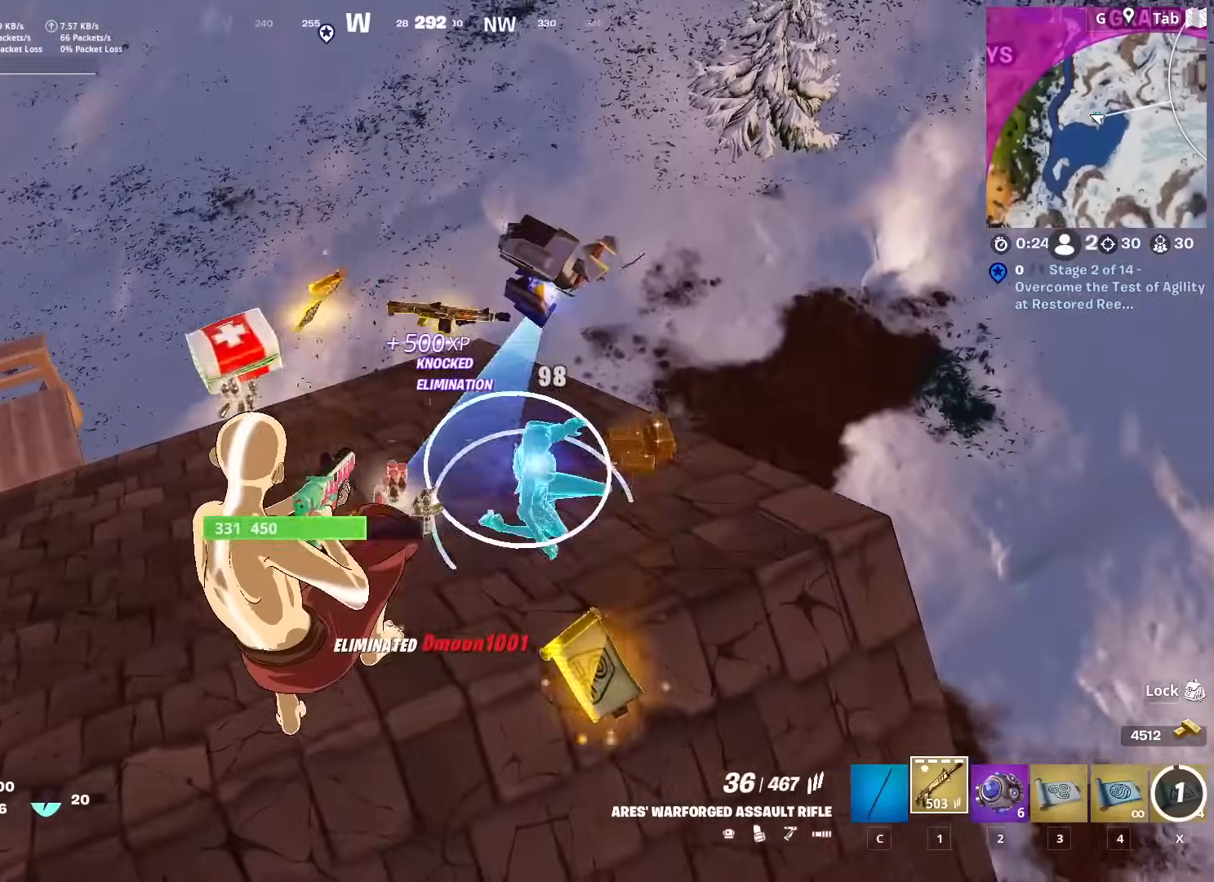
{"keys": ["w"], "mouse": [], "mouse_move": "up-right", "events": [[83, "r", "down"], [167, "r", "up"], [267, "r", "down"], [350, "r", "up"]]}
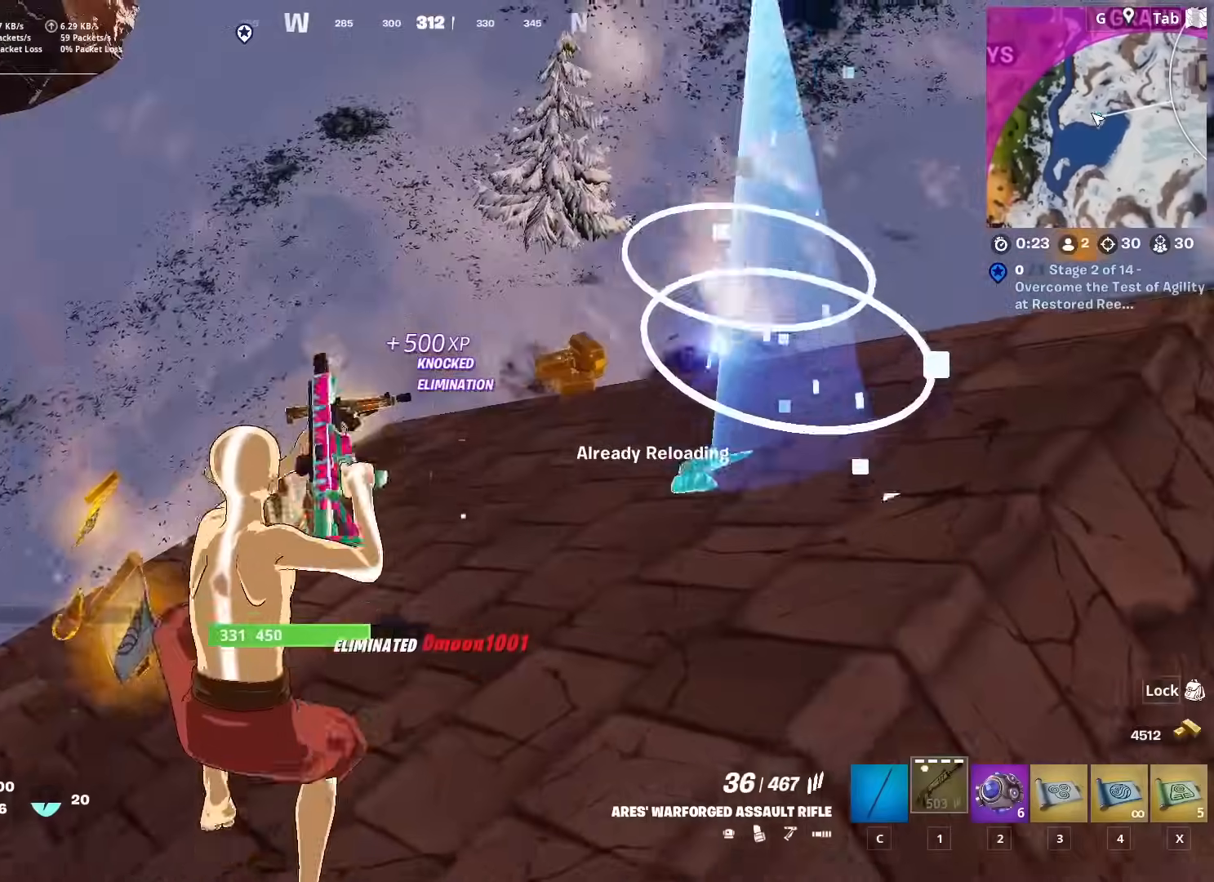
{"keys": ["w"], "mouse": ["wheel"], "mouse_move": "left", "events": [[467, "mouse_wheel", "down"]]}
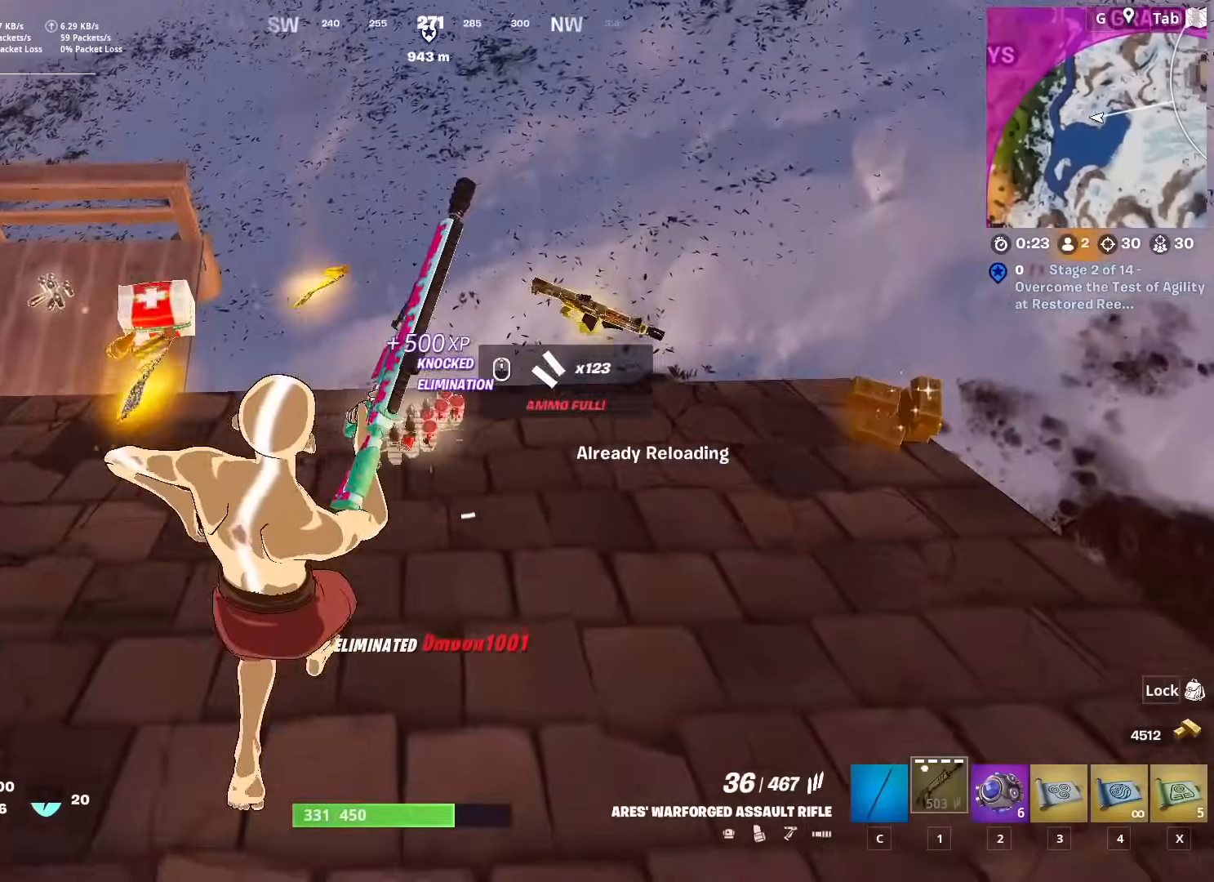
{"keys": ["w"], "mouse": [], "mouse_move": "left", "events": [[83, "mouse_wheel", "up"]]}
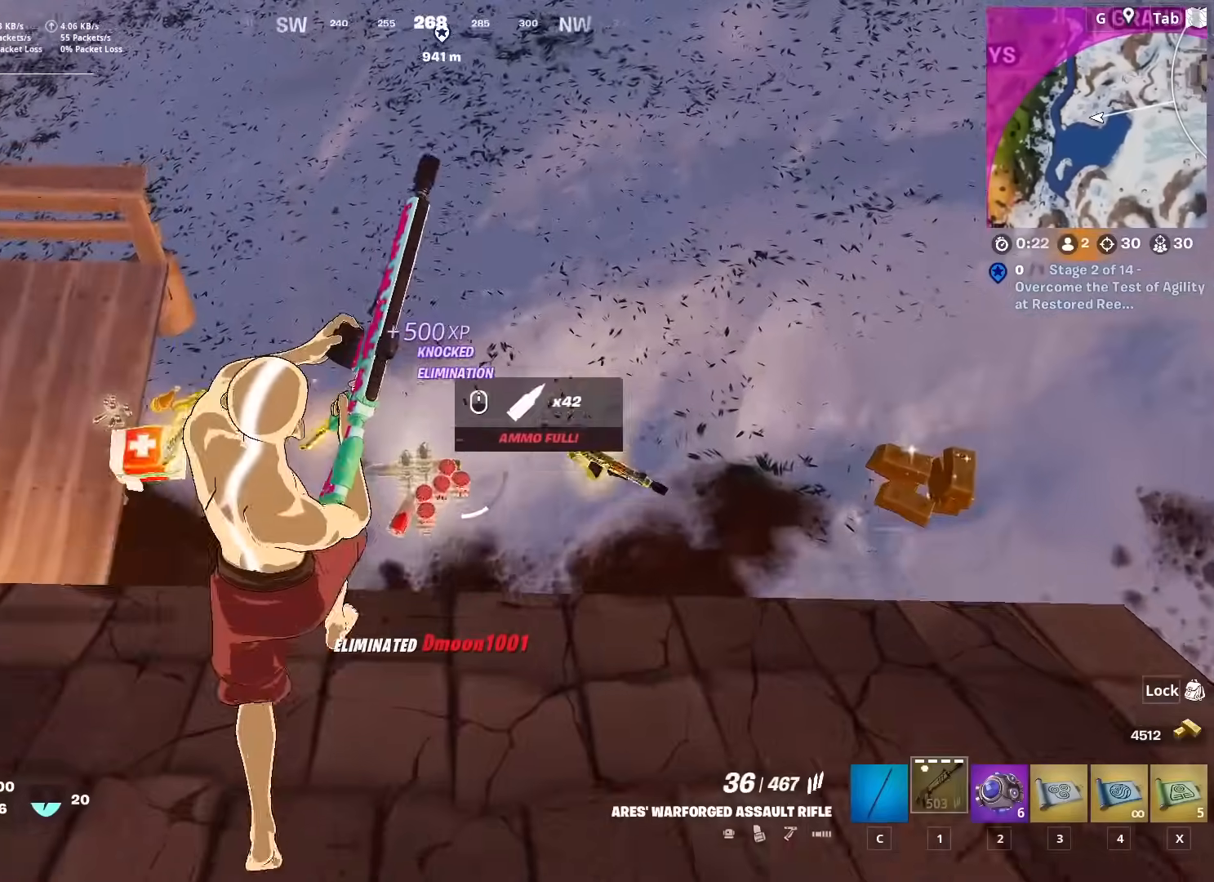
{"keys": ["w"], "mouse": [], "mouse_move": "still", "events": [[184, "a", "down"], [418, "a", "up"]]}
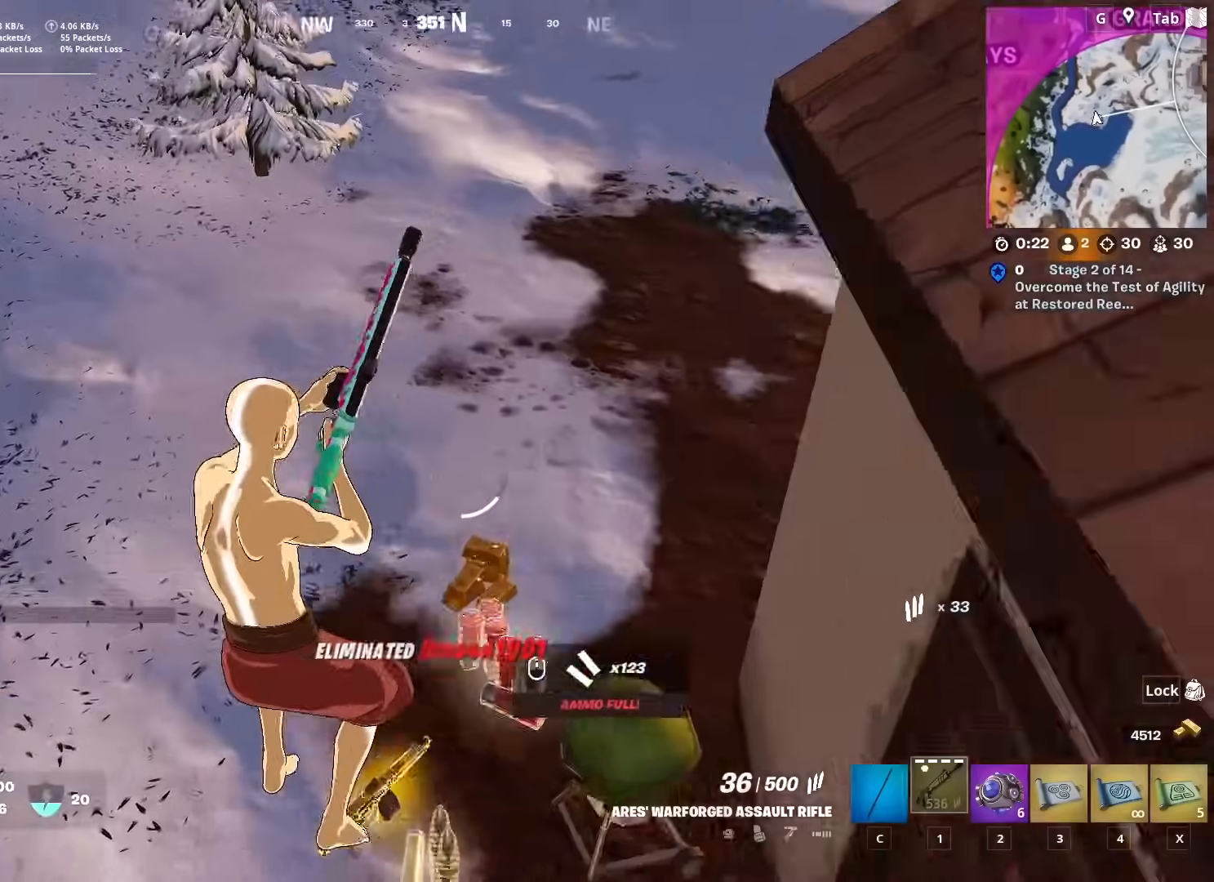
{"keys": ["d", "w"], "mouse": [], "mouse_move": "still", "events": [[250, "a", "down"], [384, "a", "up"], [434, "d", "down"]]}
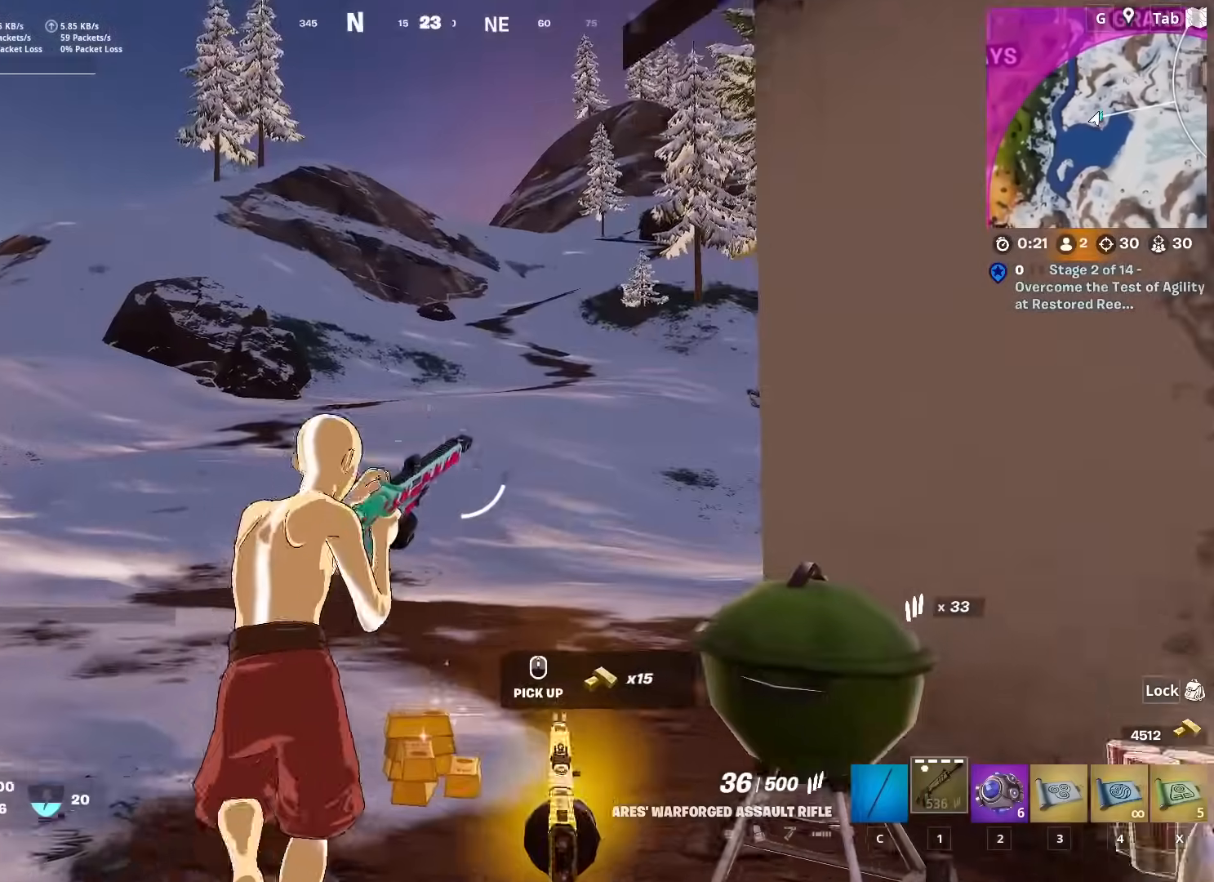
{"keys": ["d", "w"], "mouse": [], "mouse_move": "down", "events": [[216, "a", "down"], [216, "d", "up"], [316, "d", "down"], [350, "a", "up"]]}
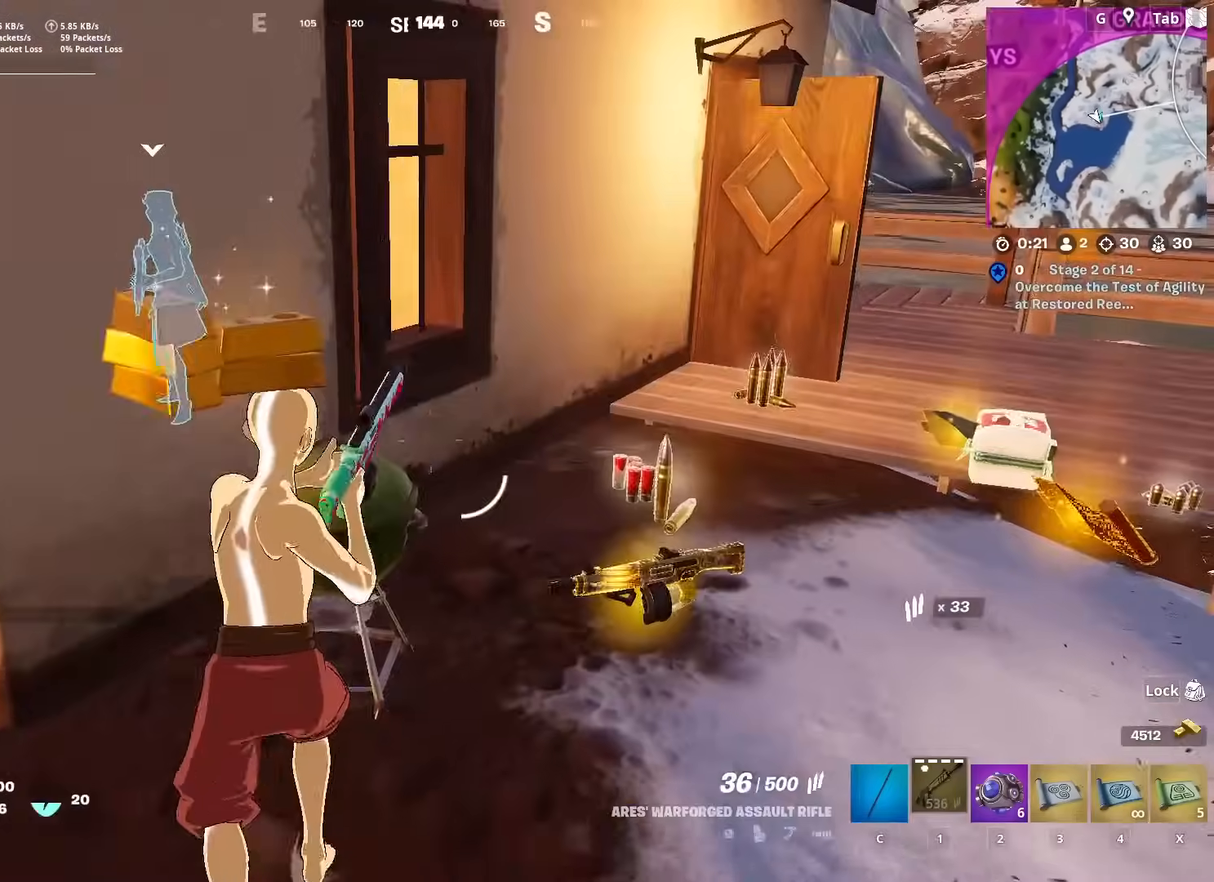
{"keys": ["w"], "mouse": [], "mouse_move": "down", "events": [[334, "d", "up"], [384, "c", "down"], [467, "c", "up"]]}
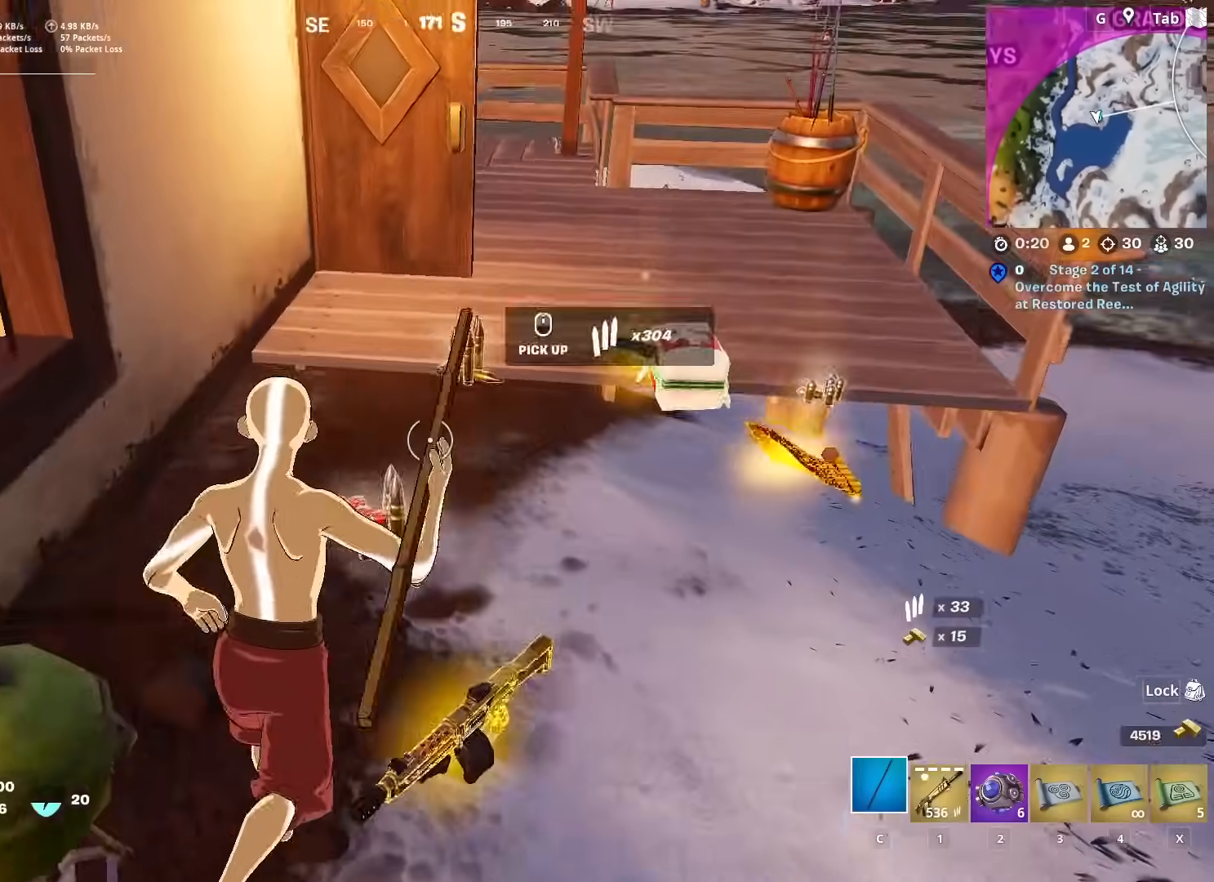
{"keys": ["d"], "mouse": [], "mouse_move": "left", "events": [[67, "mouse_wheel", "down"], [101, "d", "down"], [201, "mouse_wheel", "up"], [301, "mouse_wheel", "down"], [434, "mouse_wheel", "up"], [484, "w", "up"]]}
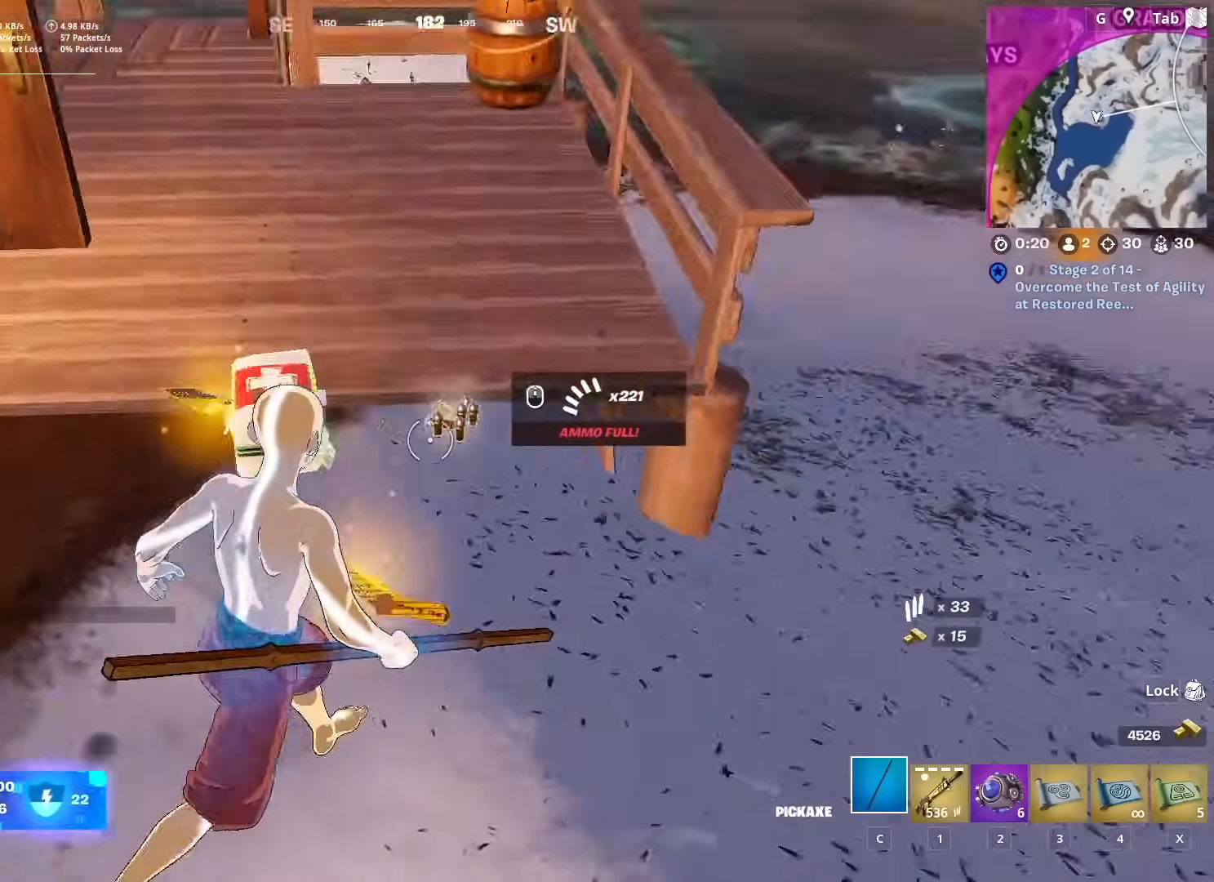
{"keys": ["a"], "mouse": [], "mouse_move": "right", "events": [[133, "s", "down"], [184, "d", "up"], [217, "a", "down"], [450, "s", "up"]]}
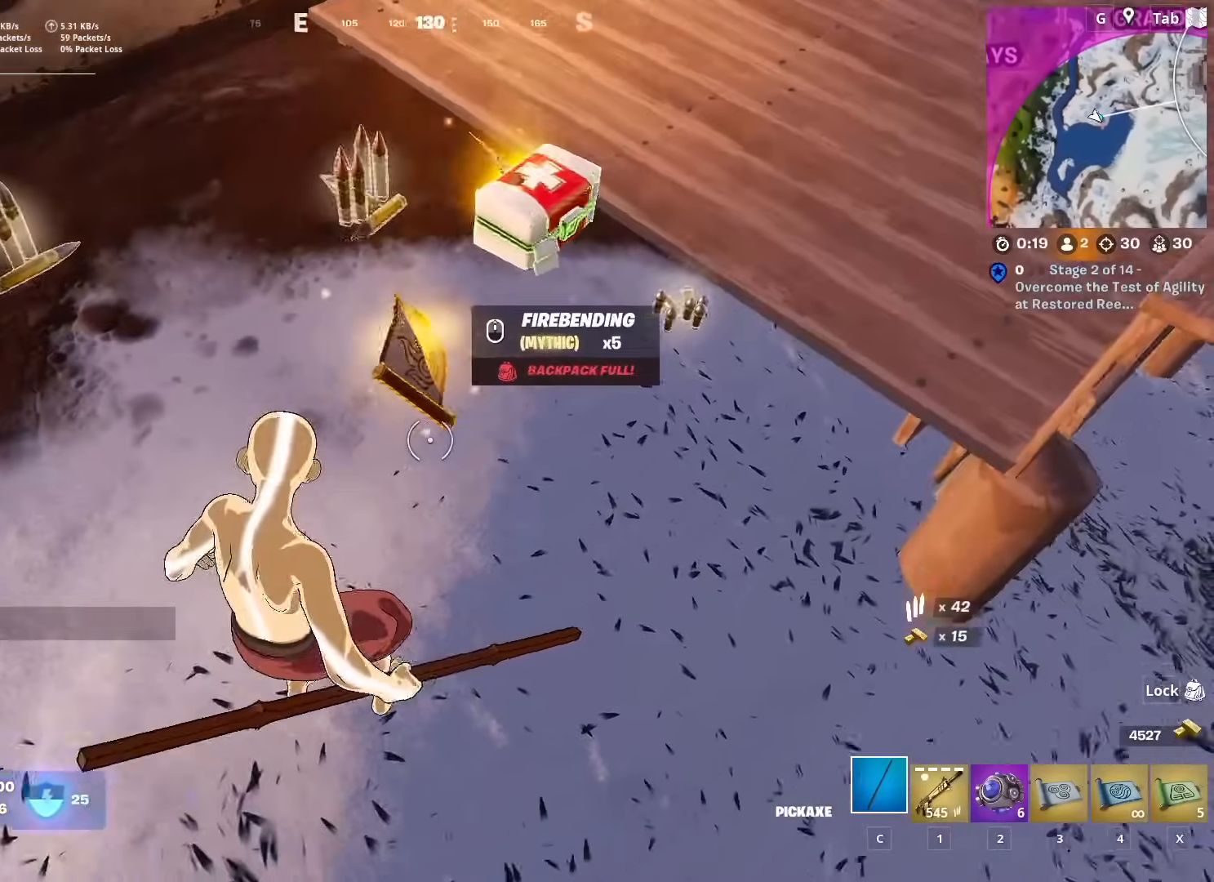
{"keys": ["a", "w"], "mouse": [], "mouse_move": "up", "events": [[83, "a", "up"], [333, "w", "down"], [417, "a", "down"]]}
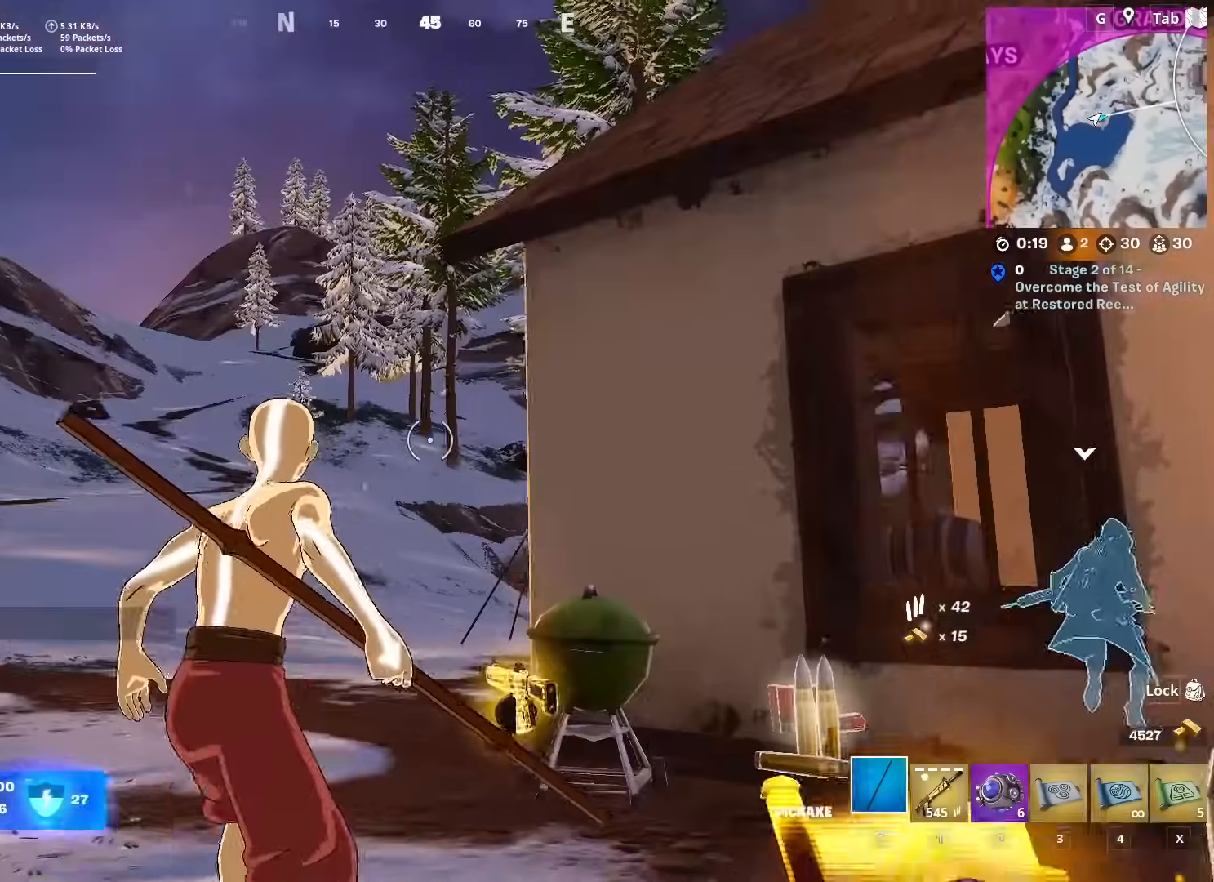
{"keys": ["a", "w"], "mouse": [], "mouse_move": "still", "events": []}
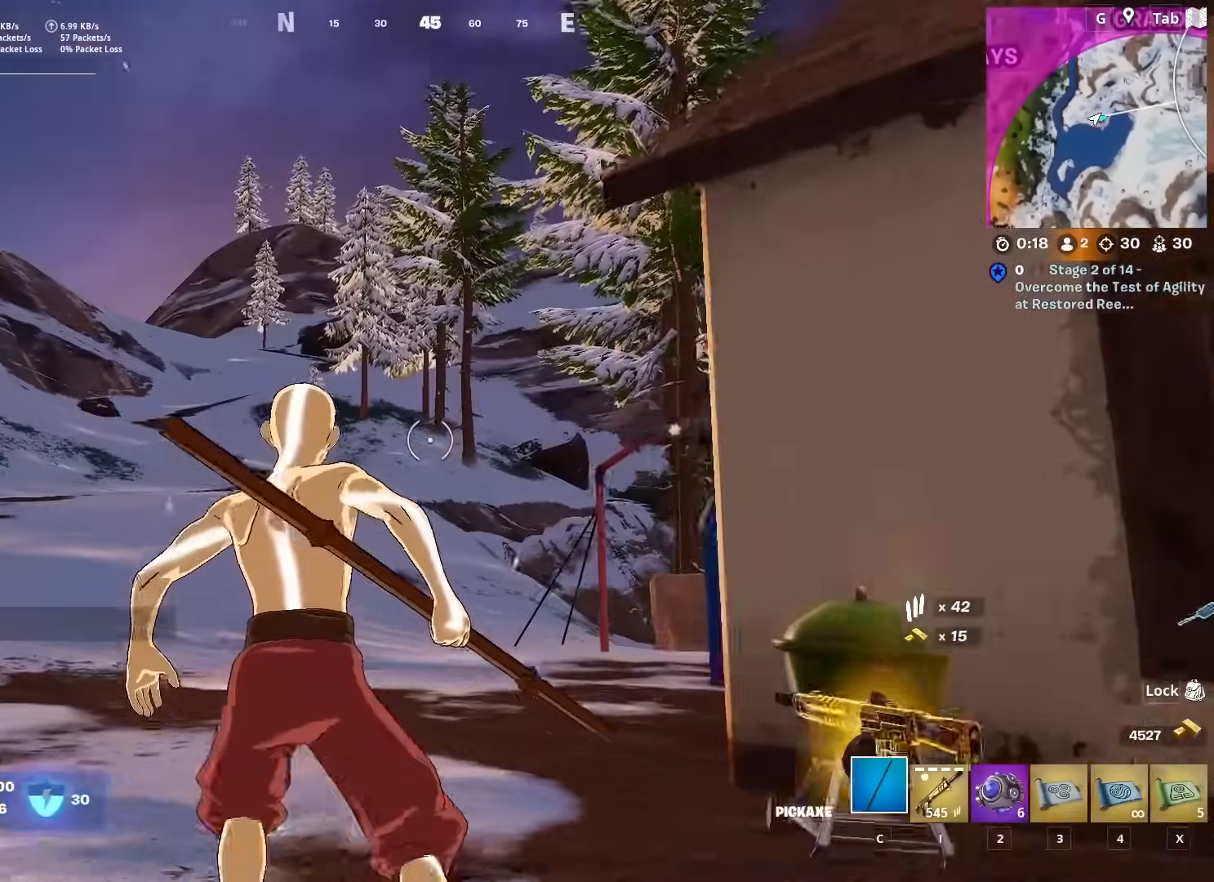
{"keys": ["a", "space", "w"], "mouse": [], "mouse_move": "right", "events": [[117, "a", "up"], [217, "a", "down"], [401, "space", "down"]]}
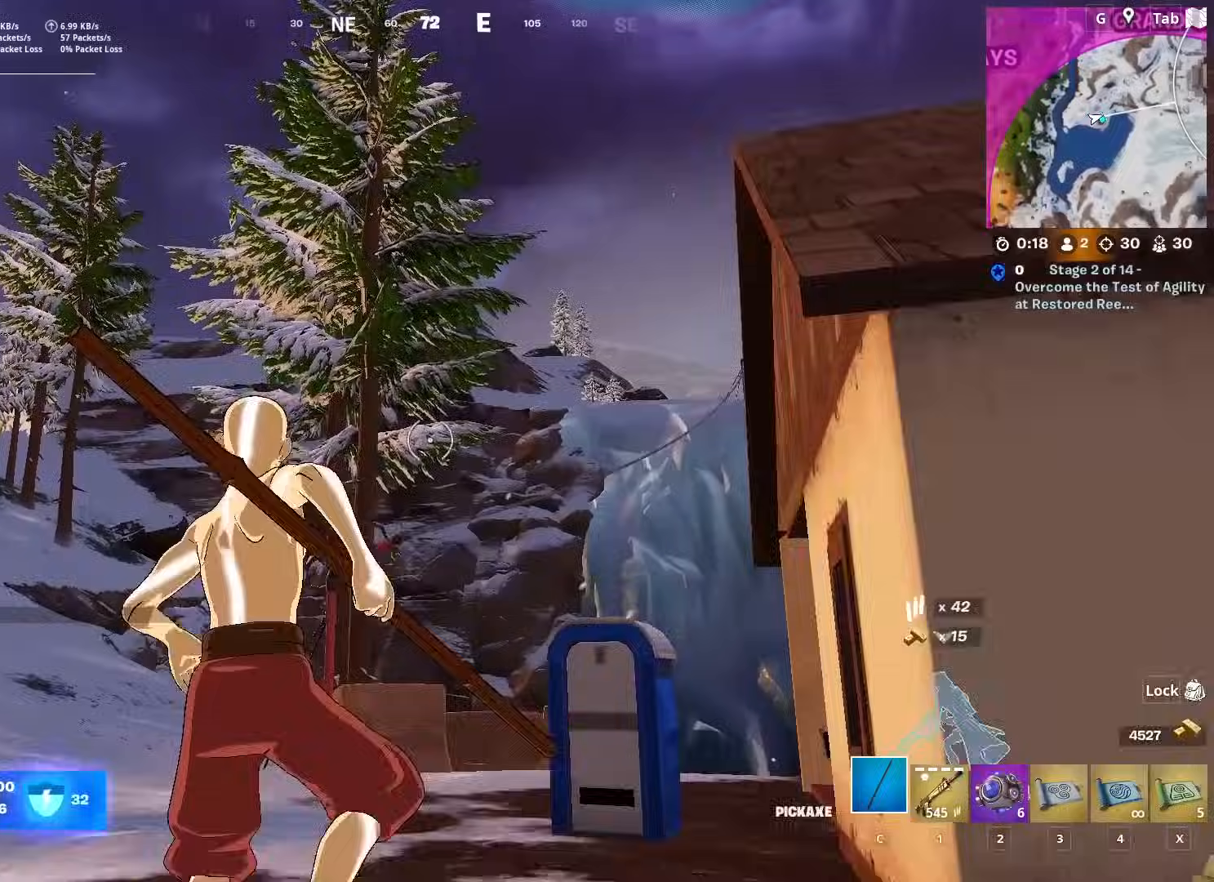
{"keys": ["a"], "mouse": [], "mouse_move": "still", "events": [[200, "space", "up"], [467, "w", "up"]]}
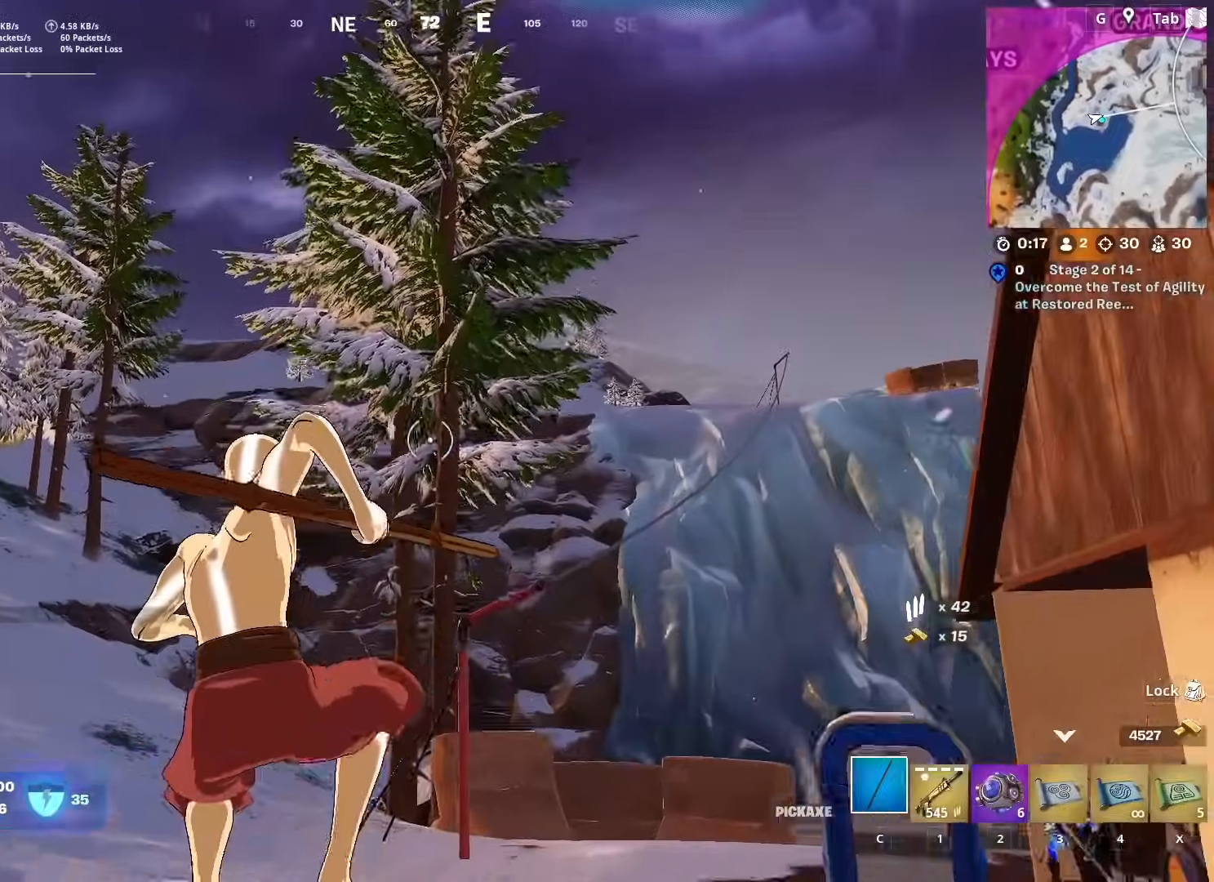
{"keys": ["a", "w"], "mouse": [], "mouse_move": "still", "events": [[300, "w", "down"]]}
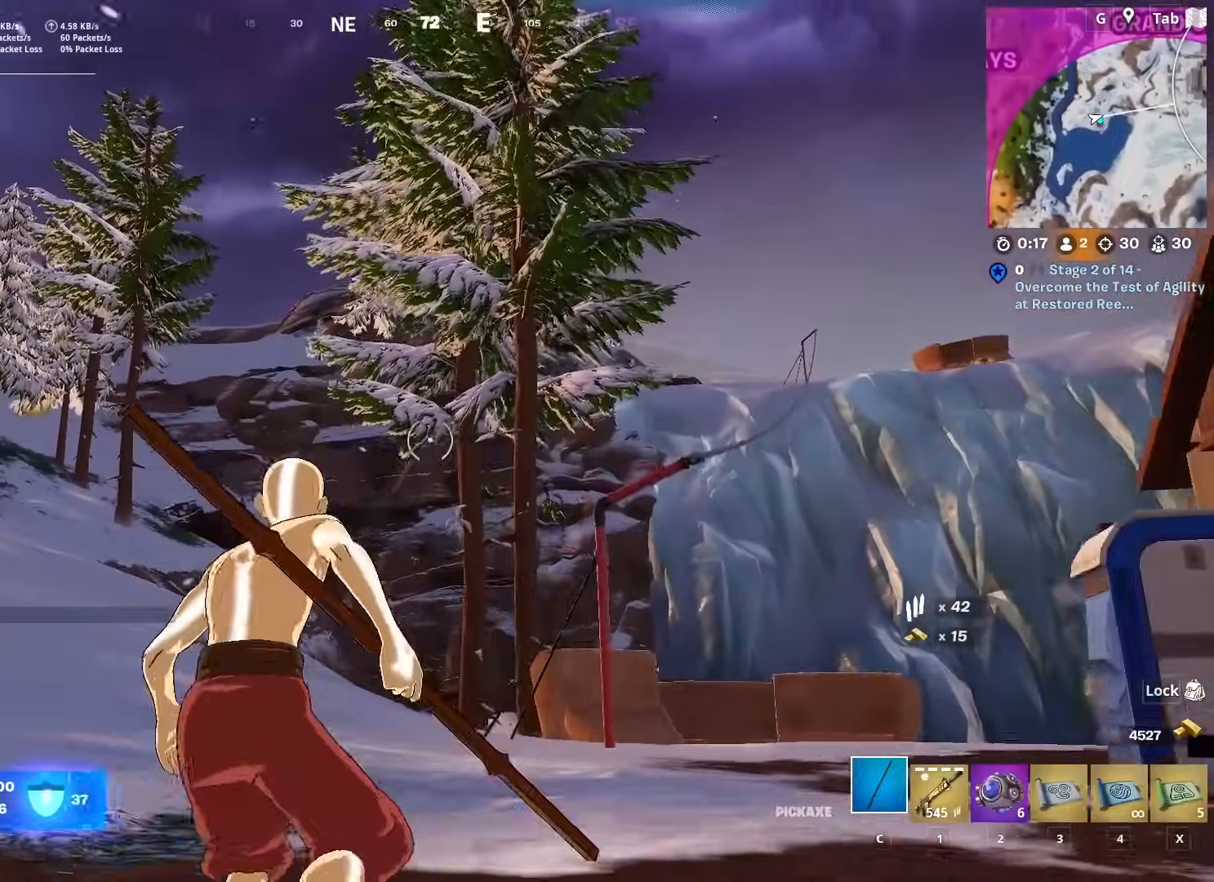
{"keys": ["ctrl", "w"], "mouse": [], "mouse_move": "still", "events": [[117, "a", "up"], [367, "ctrl", "down"]]}
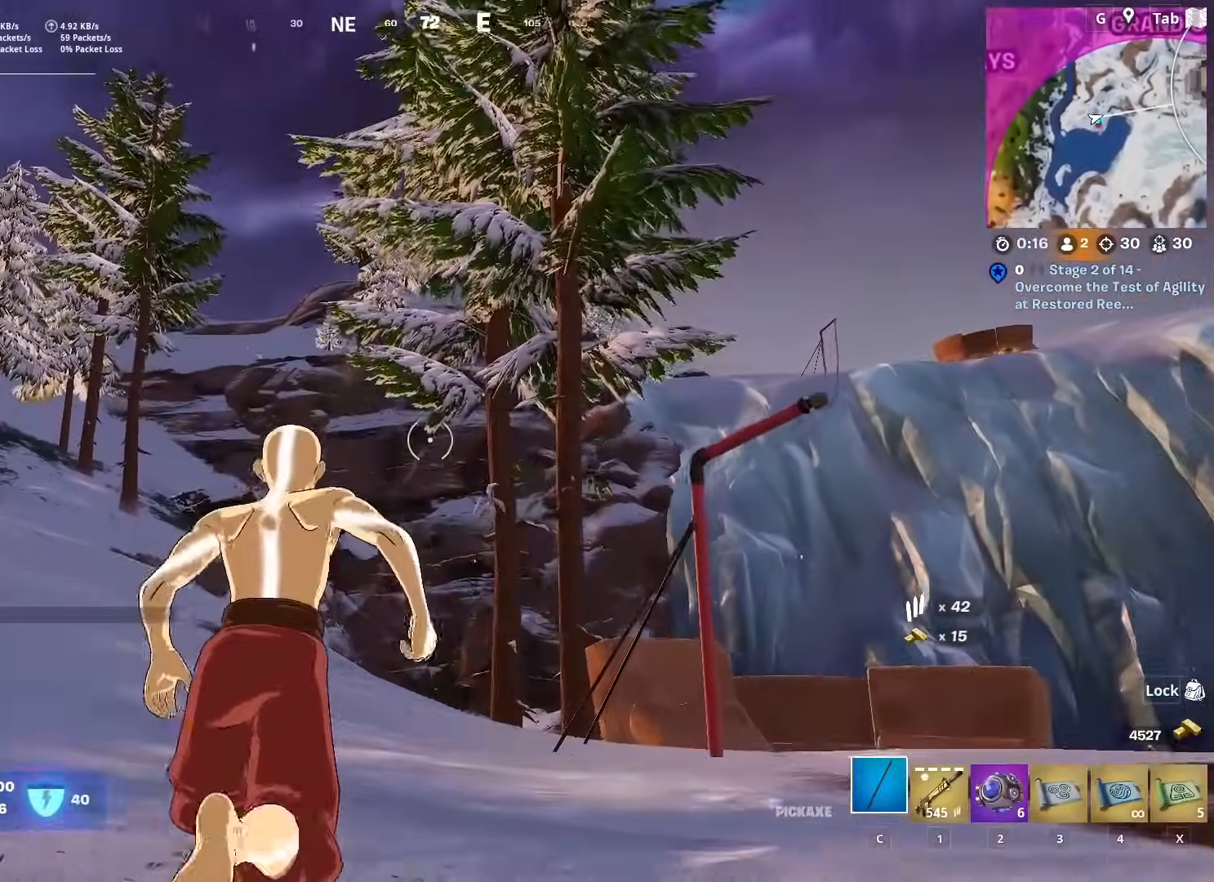
{"keys": ["w"], "mouse": [], "mouse_move": "still", "events": [[50, "ctrl", "up"], [233, "space", "down"], [467, "space", "up"]]}